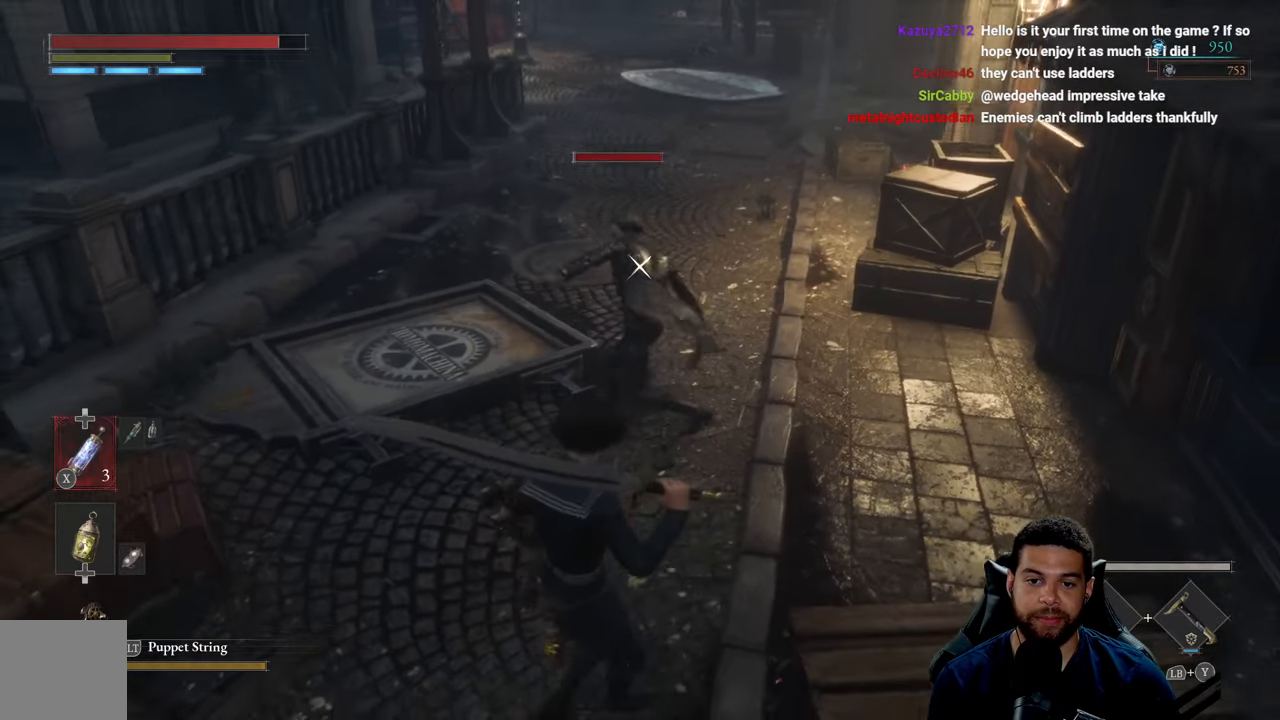
Gameplay with a controller (Xbox layout); each line is a JSON object with the inputs held at the frame after it. "events" lists button and stick changes between this image and that frame as [ms after this image, input, new state], when the widget could be followed in between.
{"buttons": [], "left_stick": "up", "right_stick": "center", "events": [[83, "left_stick", "up-left"], [216, "left_stick", "up"]]}
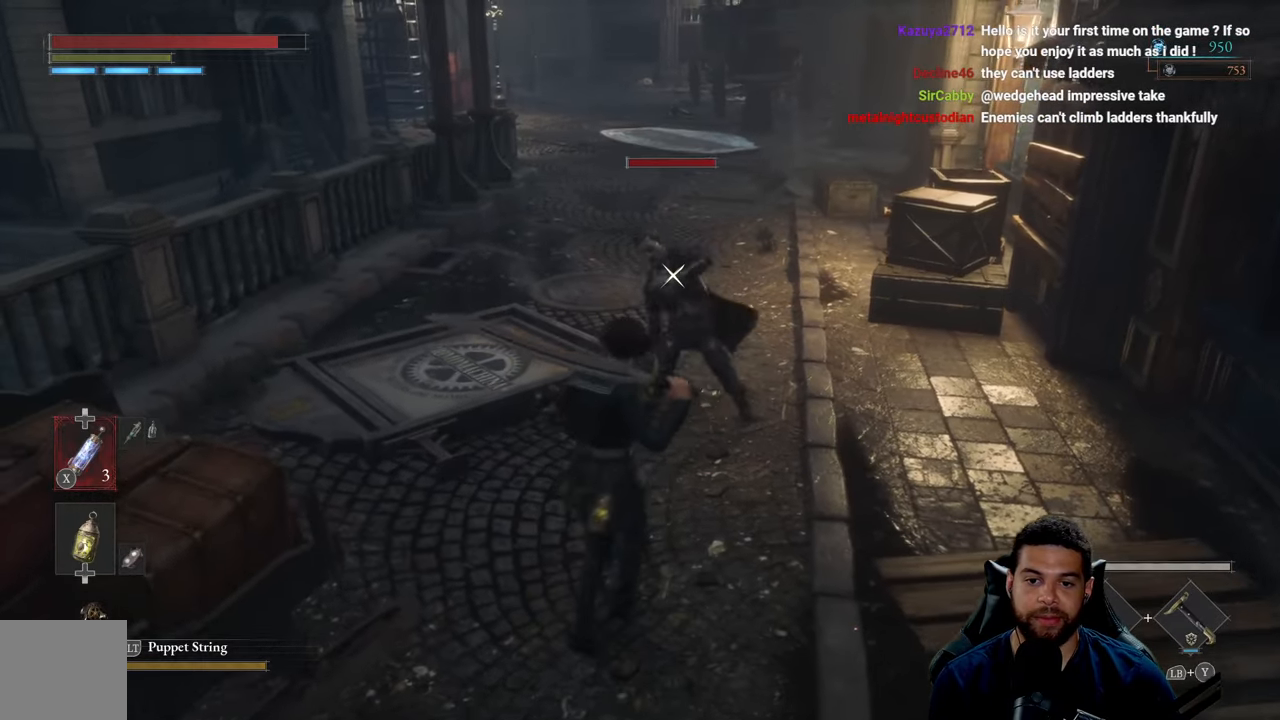
{"buttons": [], "left_stick": "down", "right_stick": "center", "events": [[66, "left_stick", "center"], [233, "left_stick", "down"]]}
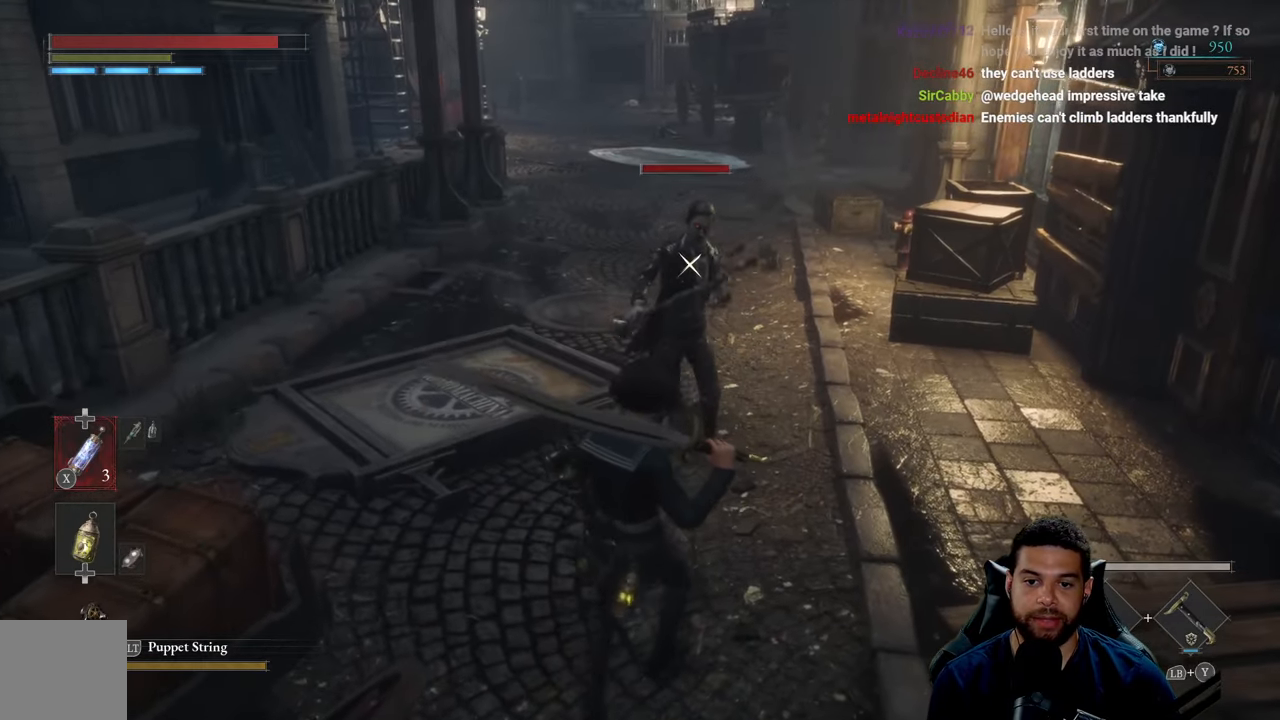
{"buttons": [], "left_stick": "down-left", "right_stick": "center", "events": [[83, "left_stick", "right"], [133, "left_stick", "up-right"], [316, "left_stick", "up-left"], [366, "left_stick", "down-left"]]}
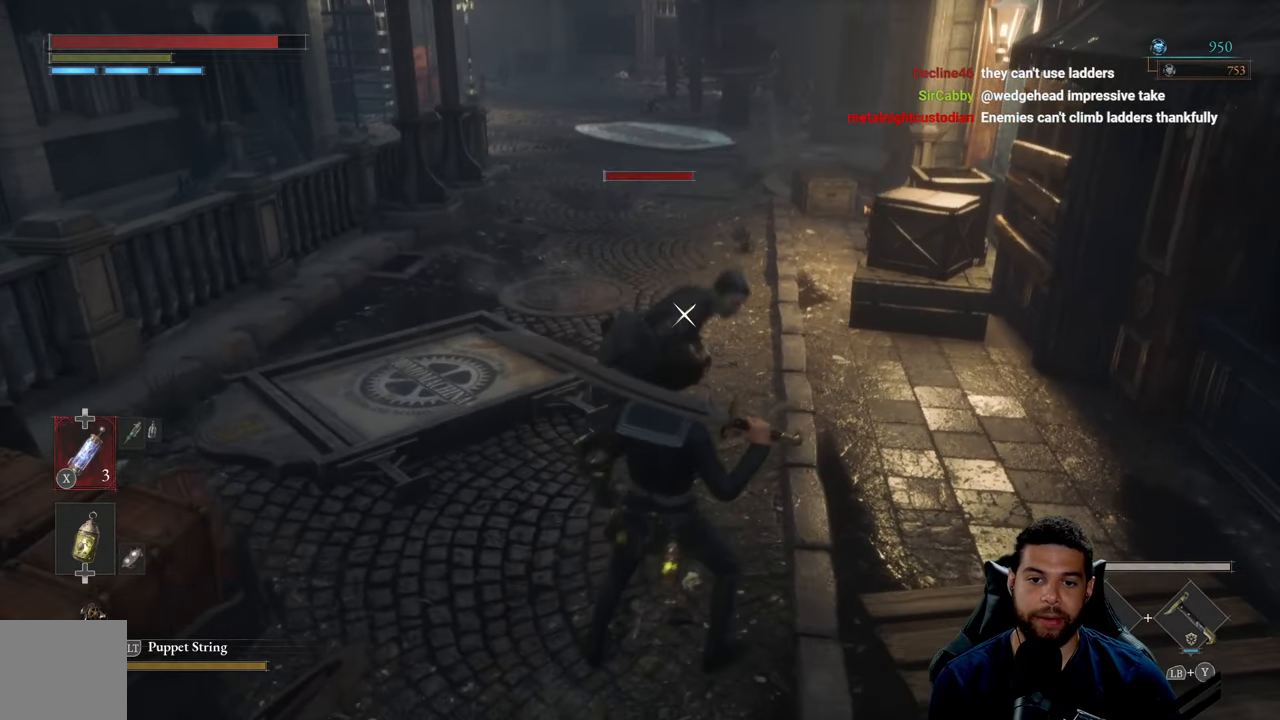
{"buttons": [], "left_stick": "center", "right_stick": "center", "events": [[83, "left_stick", "center"], [166, "left_stick", "down-left"], [383, "L1", "down"], [400, "left_stick", "up-left"], [500, "L1", "up"], [500, "left_stick", "center"]]}
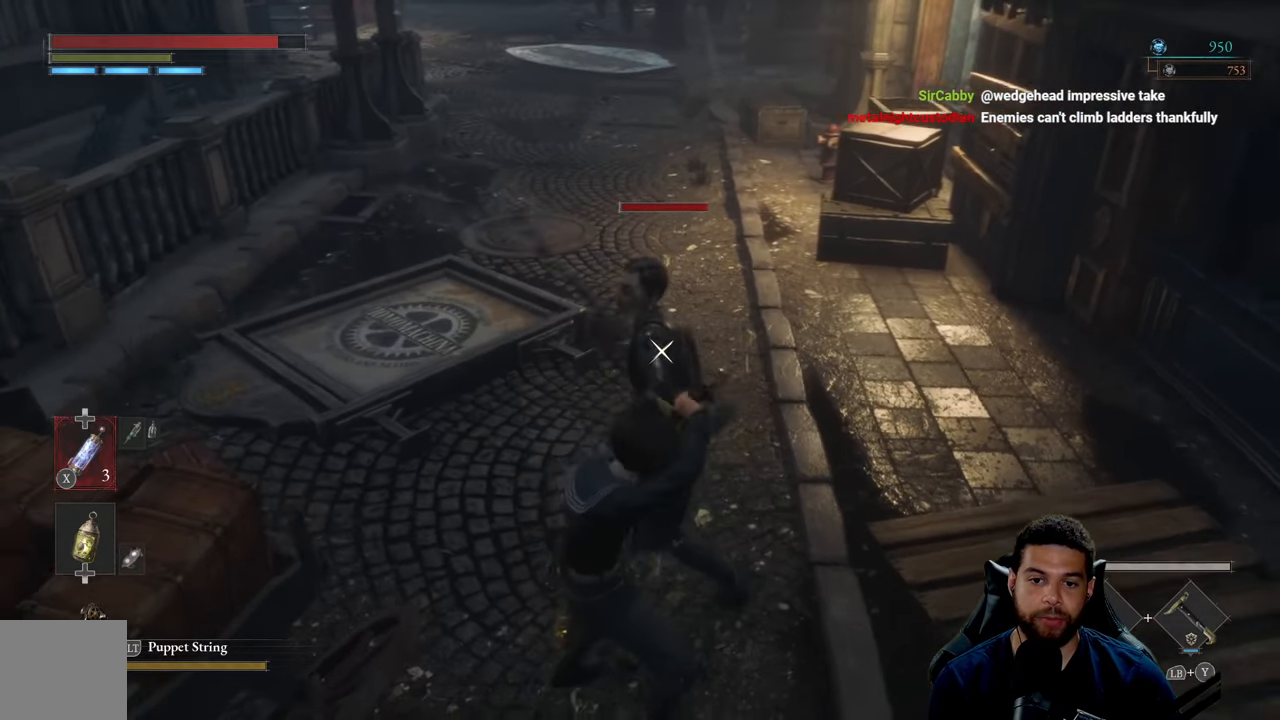
{"buttons": [], "left_stick": "down", "right_stick": "center", "events": [[333, "left_stick", "down"]]}
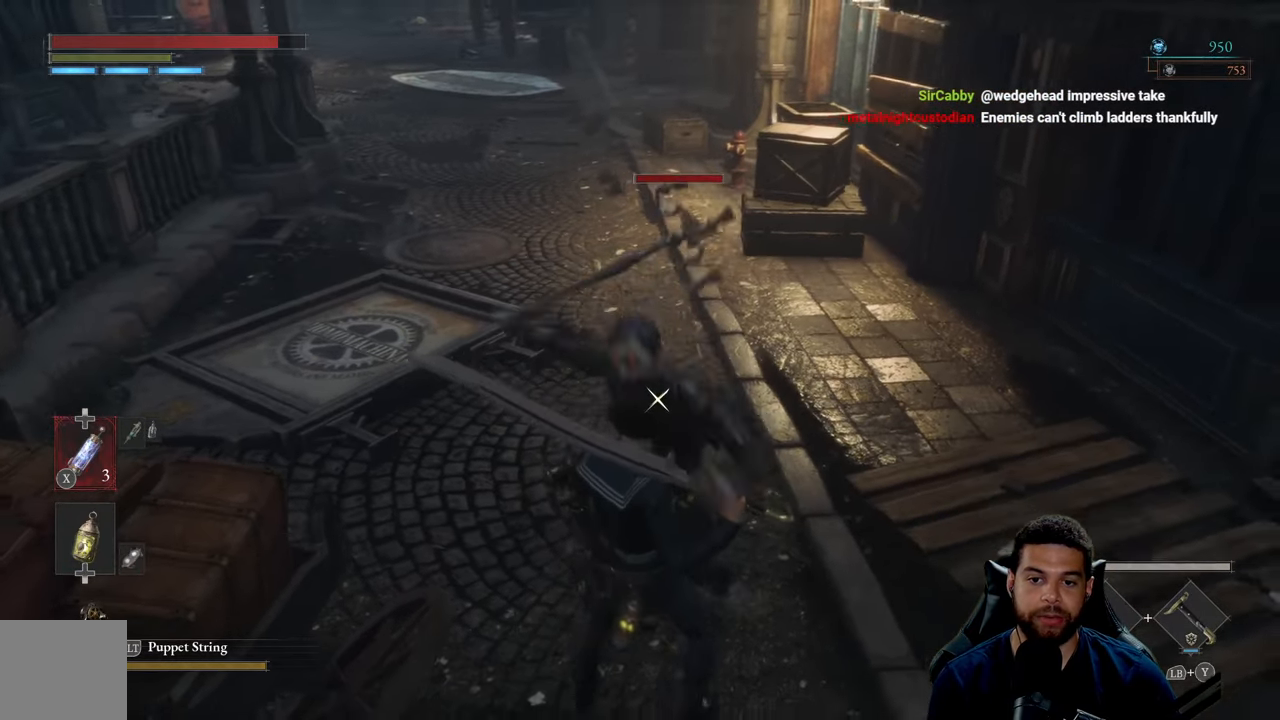
{"buttons": [], "left_stick": "center", "right_stick": "center", "events": [[16, "L1", "down"], [116, "L1", "up"], [150, "left_stick", "center"]]}
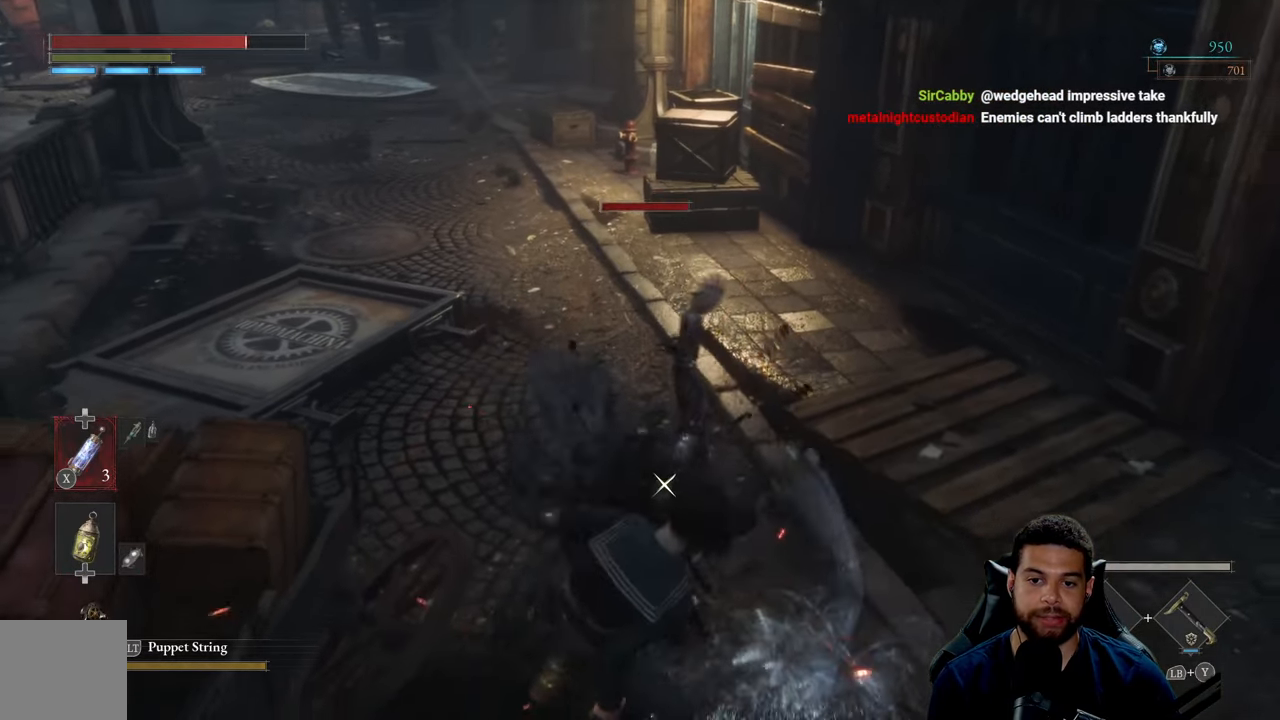
{"buttons": [], "left_stick": "down", "right_stick": "center", "events": [[133, "left_stick", "down"]]}
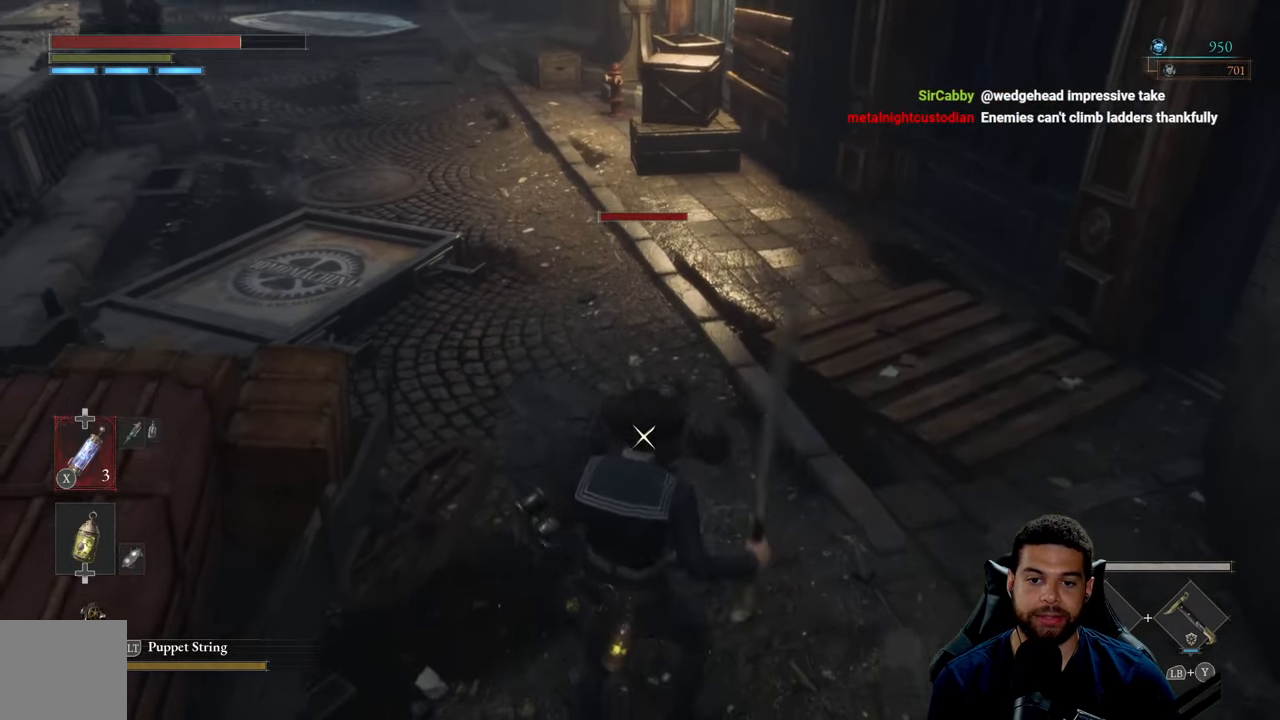
{"buttons": [], "left_stick": "down", "right_stick": "center", "events": []}
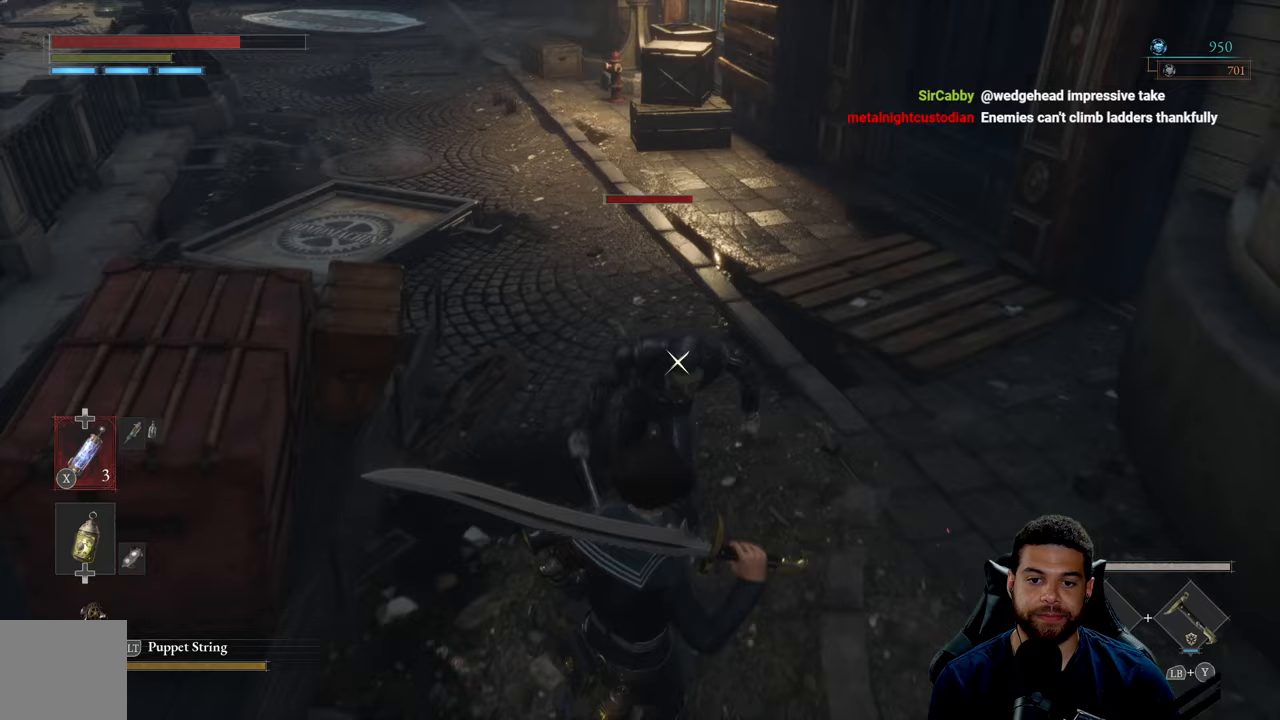
{"buttons": [], "left_stick": "up", "right_stick": "center", "events": [[300, "left_stick", "right"], [400, "left_stick", "up"]]}
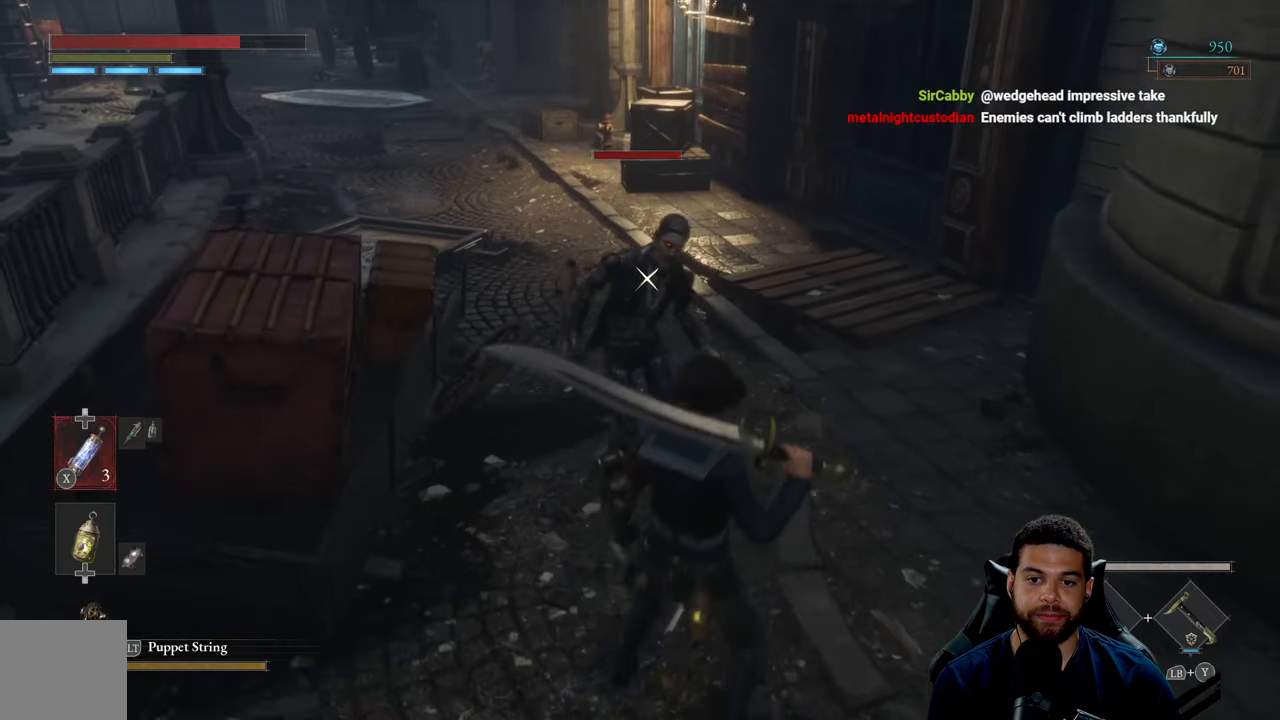
{"buttons": [], "left_stick": "up", "right_stick": "center", "events": [[67, "left_stick", "center"], [500, "left_stick", "up"]]}
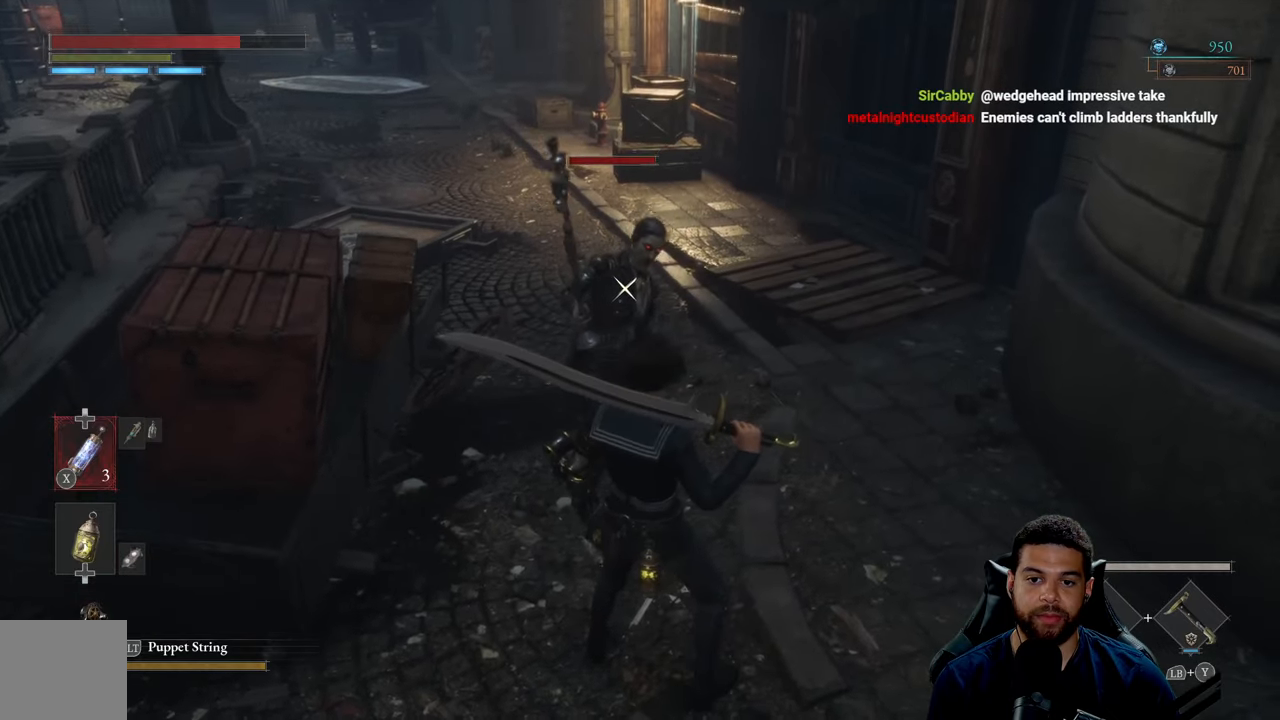
{"buttons": [], "left_stick": "center", "right_stick": "center", "events": [[133, "left_stick", "center"], [183, "left_stick", "down-left"], [250, "left_stick", "down"], [483, "left_stick", "center"]]}
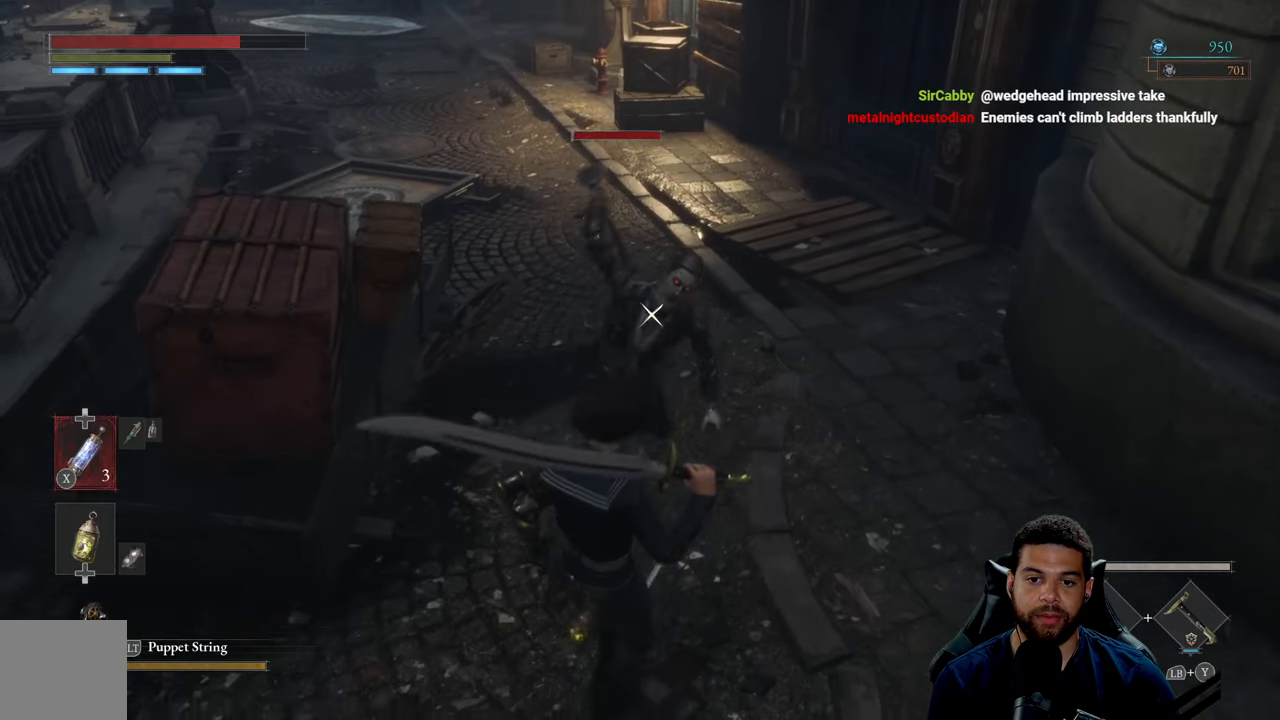
{"buttons": [], "left_stick": "down", "right_stick": "center", "events": [[33, "left_stick", "up"], [133, "L1", "down"], [233, "L1", "up"], [450, "left_stick", "center"], [500, "left_stick", "down"]]}
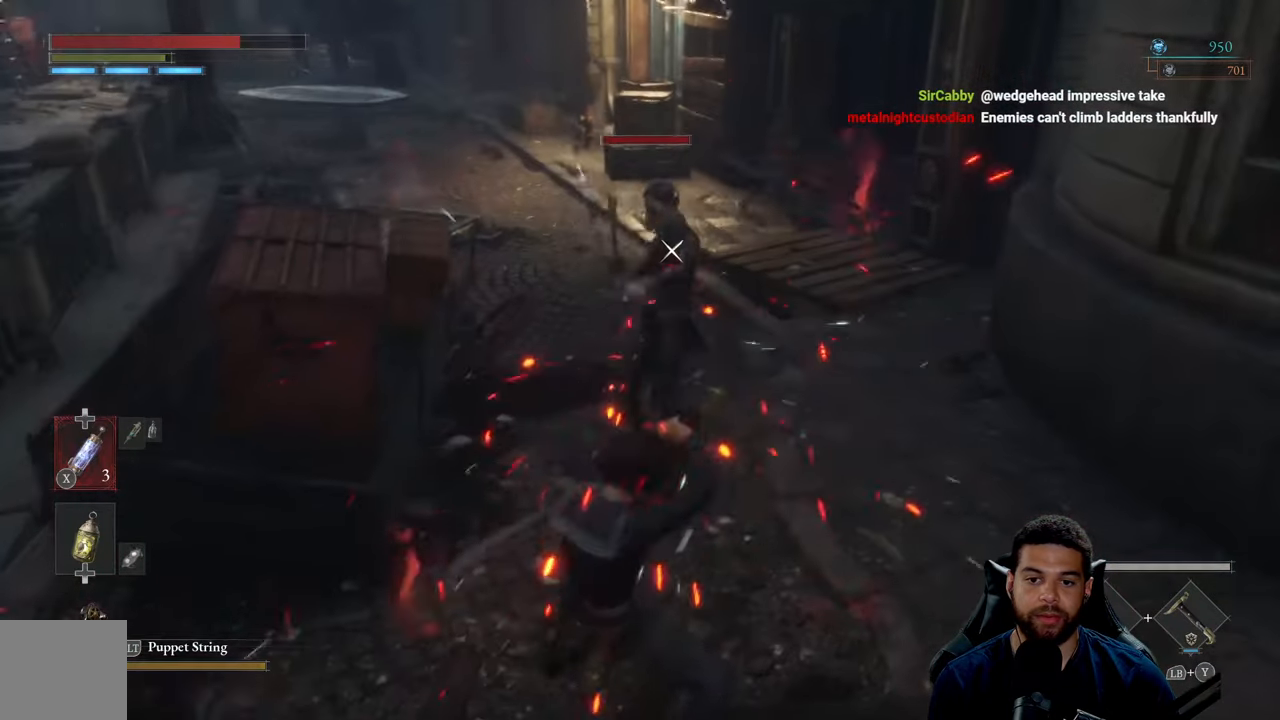
{"buttons": ["R1"], "left_stick": "up", "right_stick": "center", "events": [[200, "left_stick", "up"], [467, "R1", "down"]]}
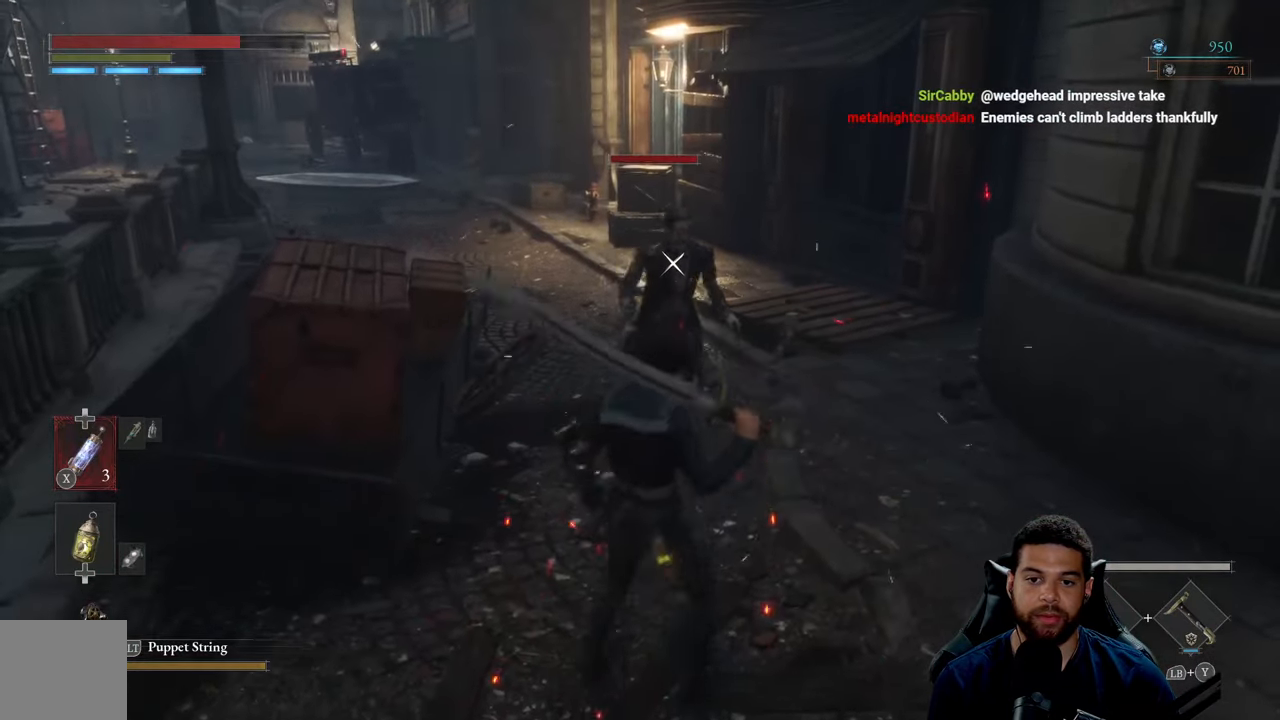
{"buttons": ["R1"], "left_stick": "up", "right_stick": "center", "events": [[67, "R1", "up"], [133, "R1", "down"], [217, "R1", "up"], [283, "R1", "down"], [400, "R1", "up"], [450, "R1", "down"]]}
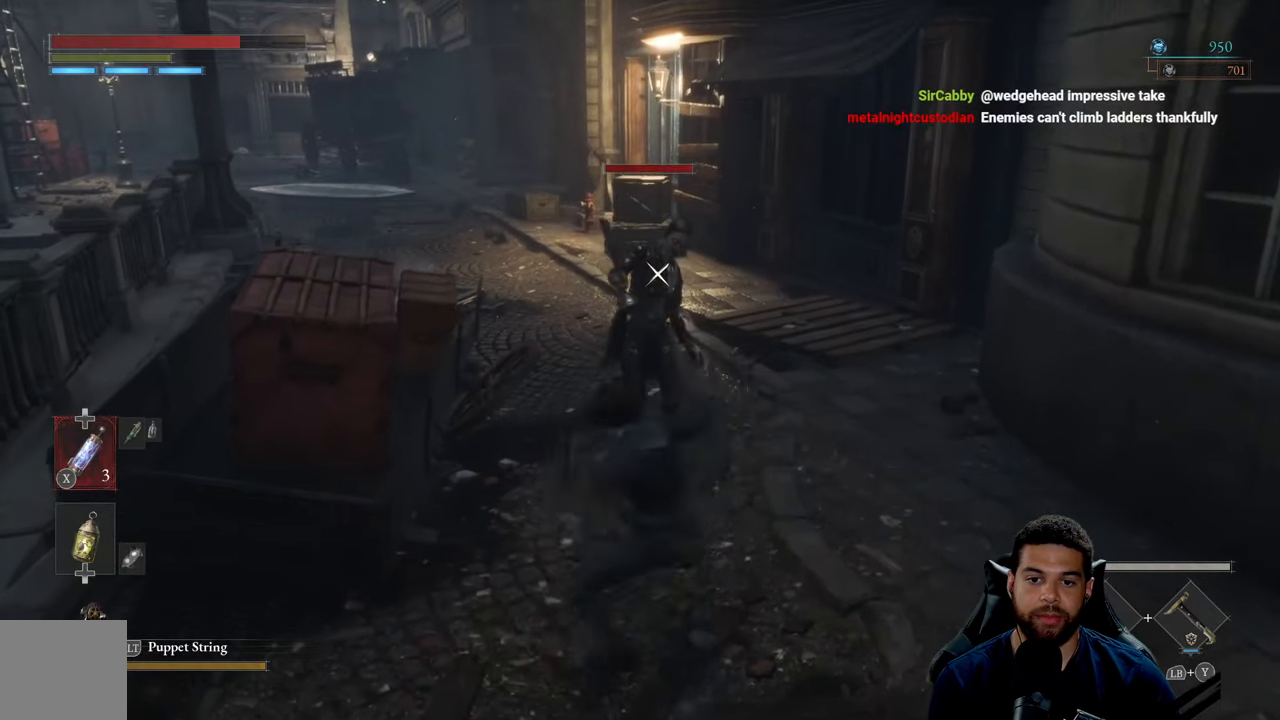
{"buttons": ["R1"], "left_stick": "up", "right_stick": "center", "events": [[33, "R1", "up"], [117, "R1", "down"], [200, "R1", "up"], [267, "R1", "down"], [383, "R1", "up"], [433, "R1", "down"]]}
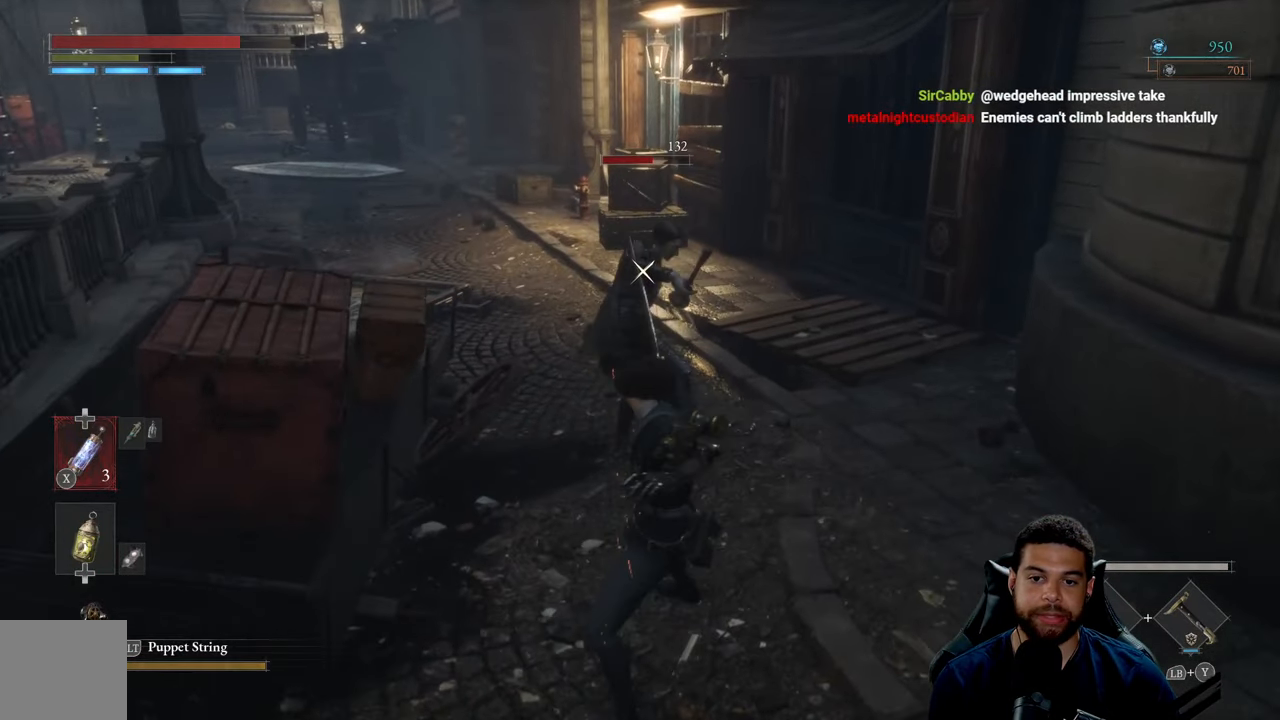
{"buttons": [], "left_stick": "center", "right_stick": "center", "events": [[67, "R1", "up"], [117, "R1", "down"], [200, "R1", "up"], [250, "R1", "down"], [383, "R1", "up"], [483, "left_stick", "center"]]}
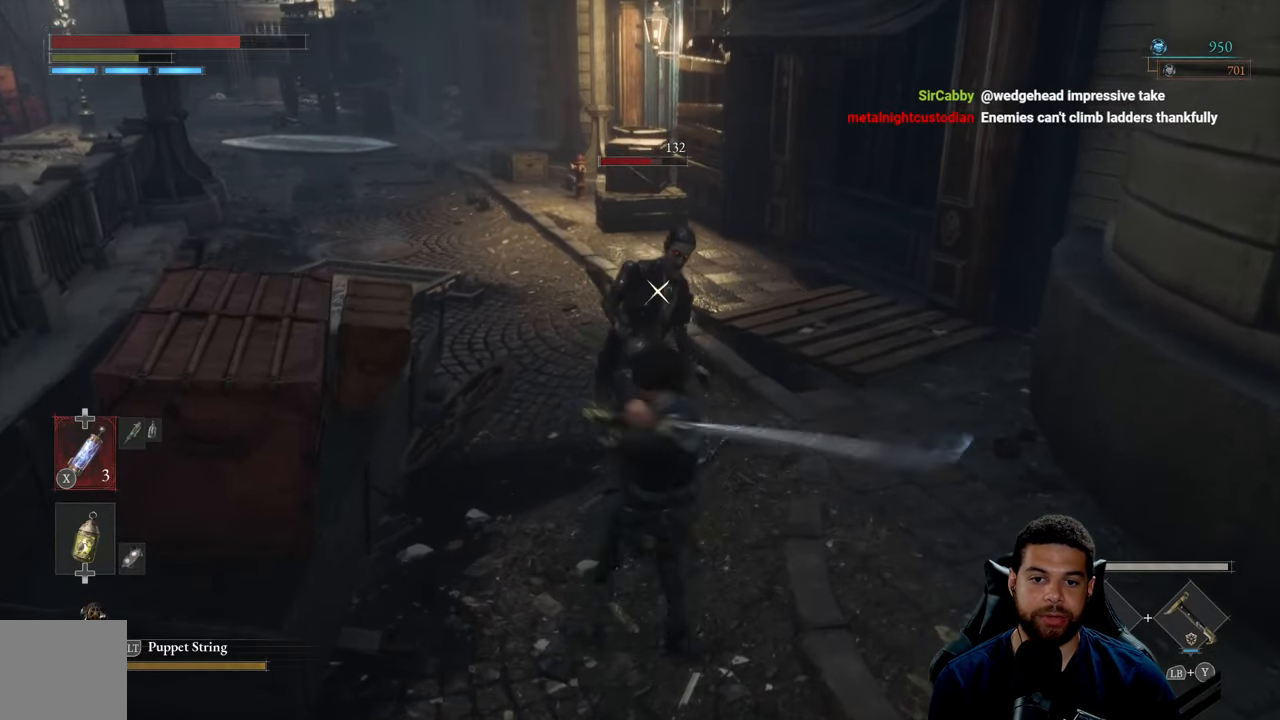
{"buttons": [], "left_stick": "down", "right_stick": "center", "events": [[250, "left_stick", "down"]]}
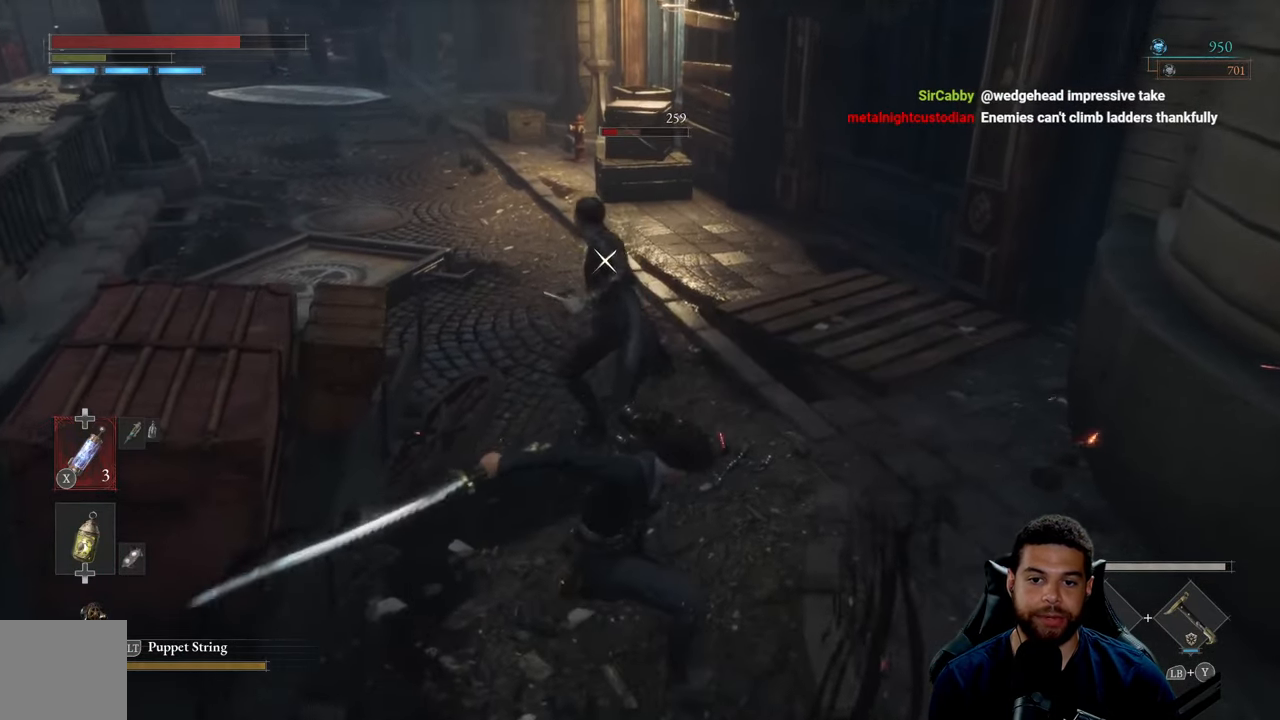
{"buttons": ["R1"], "left_stick": "center", "right_stick": "center", "events": [[350, "left_stick", "down-left"], [483, "R1", "down"], [500, "left_stick", "center"]]}
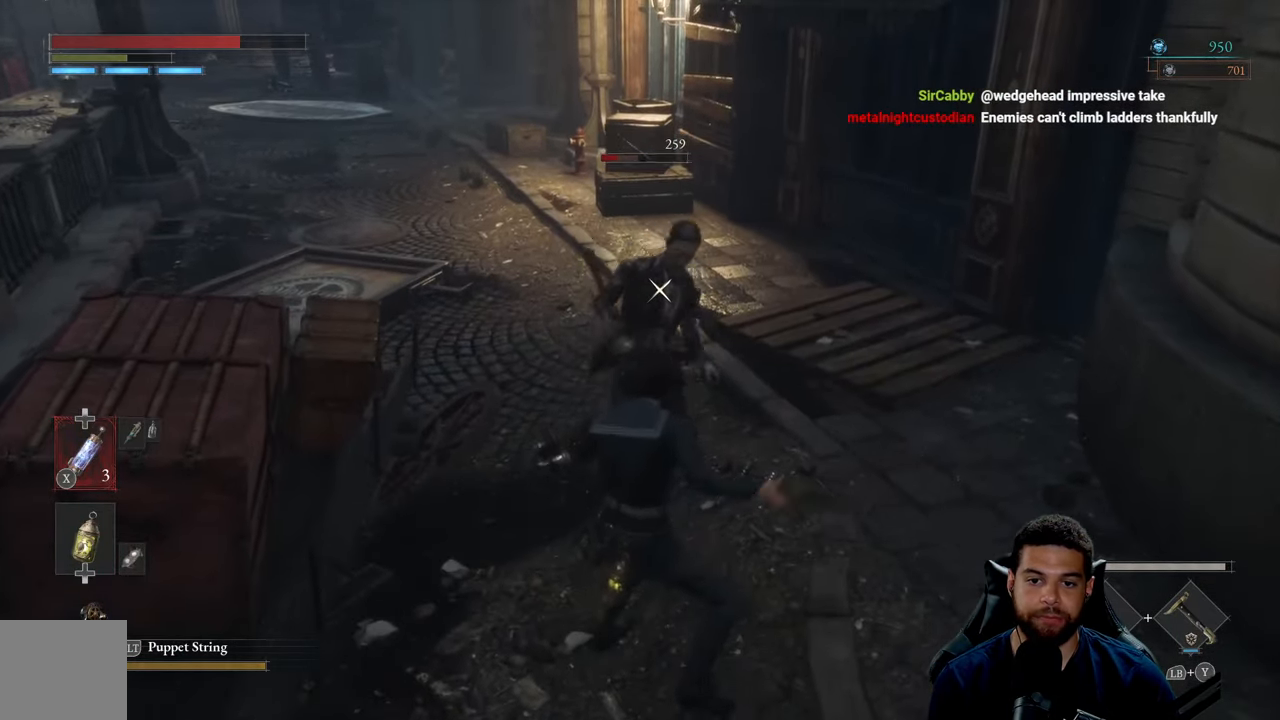
{"buttons": [], "left_stick": "center", "right_stick": "center", "events": [[67, "R1", "up"], [134, "R1", "down"], [200, "R1", "up"]]}
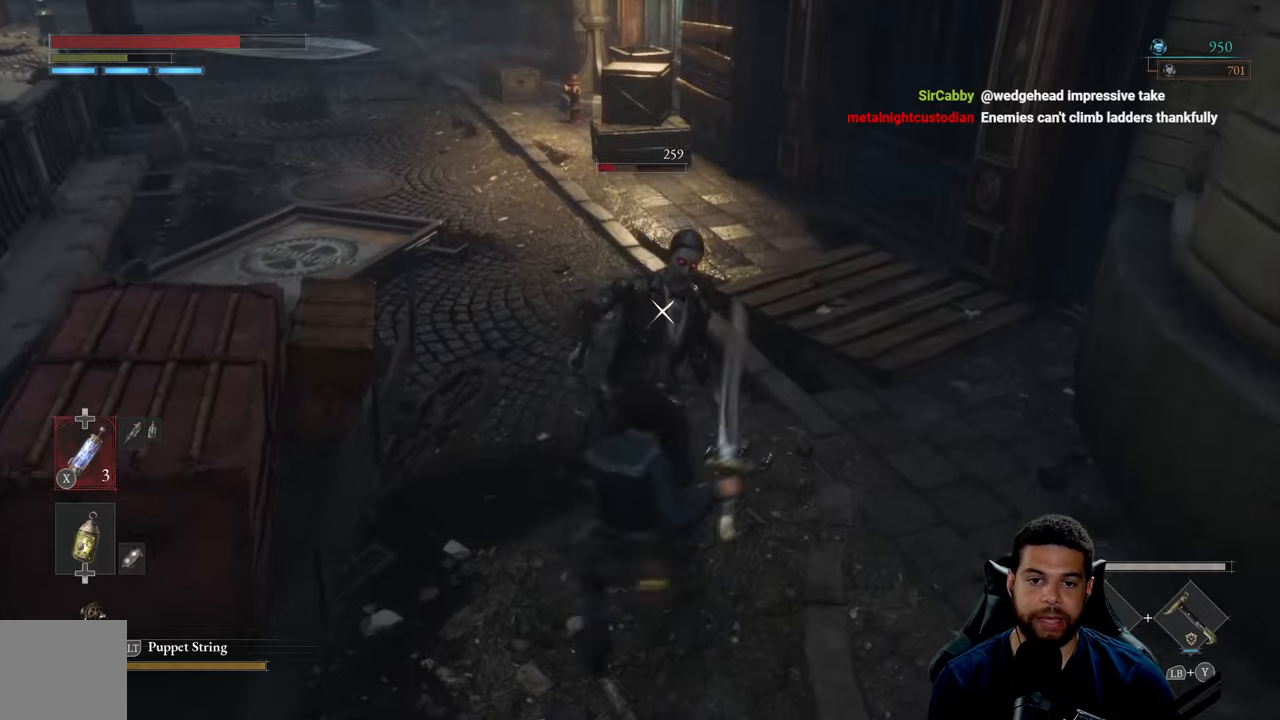
{"buttons": [], "left_stick": "up", "right_stick": "center", "events": [[50, "left_stick", "down-left"], [234, "R3", "down"], [317, "left_stick", "up"], [334, "right_stick", "up-left"], [350, "R3", "up"], [450, "right_stick", "center"]]}
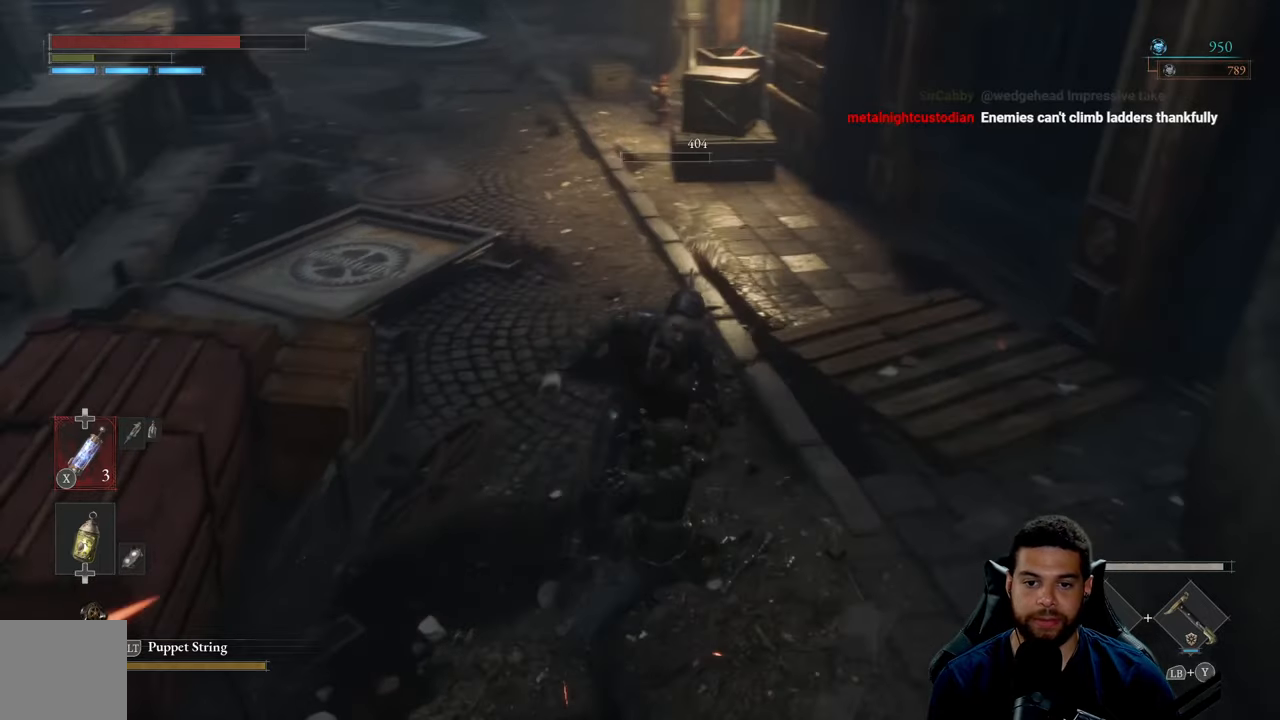
{"buttons": ["A", "B"], "left_stick": "up", "right_stick": "center", "events": [[150, "B", "down"], [317, "A", "down"], [434, "A", "up"], [500, "A", "down"]]}
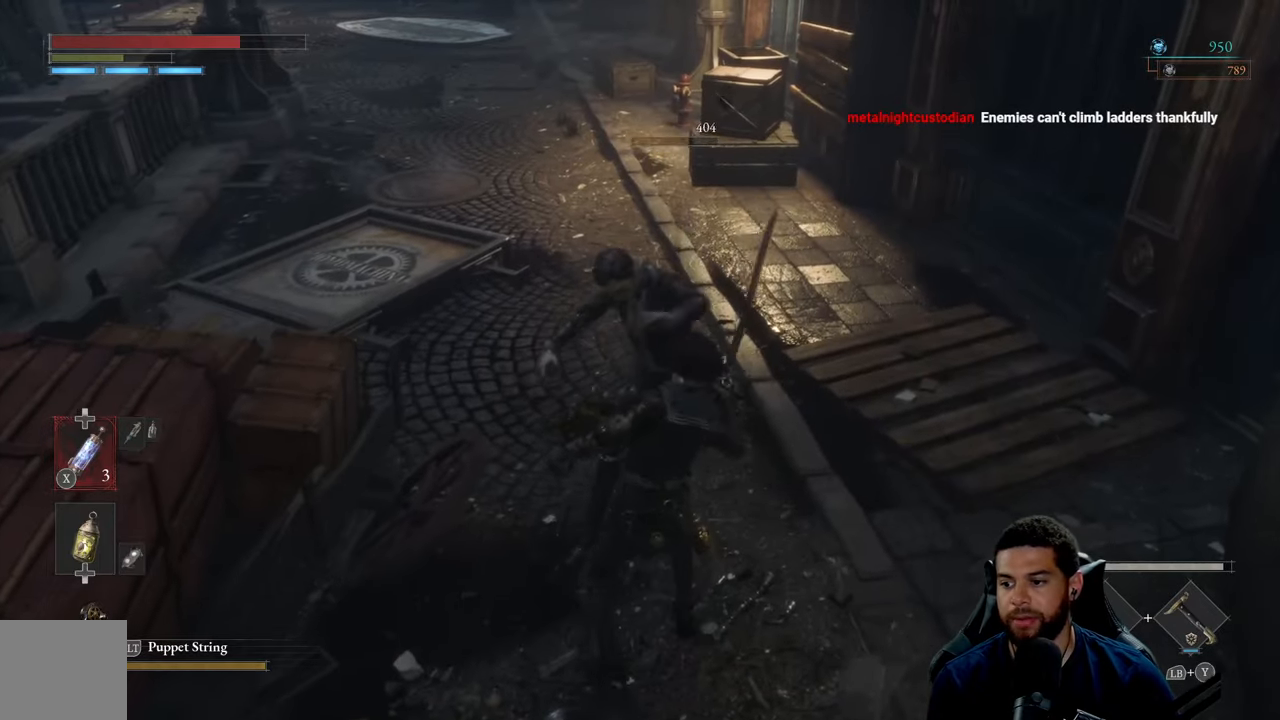
{"buttons": ["A", "B"], "left_stick": "up", "right_stick": "center", "events": [[84, "A", "up"], [134, "left_stick", "up-left"], [150, "A", "down"], [217, "A", "up"], [300, "A", "down"], [317, "left_stick", "up"], [384, "A", "up"], [450, "A", "down"]]}
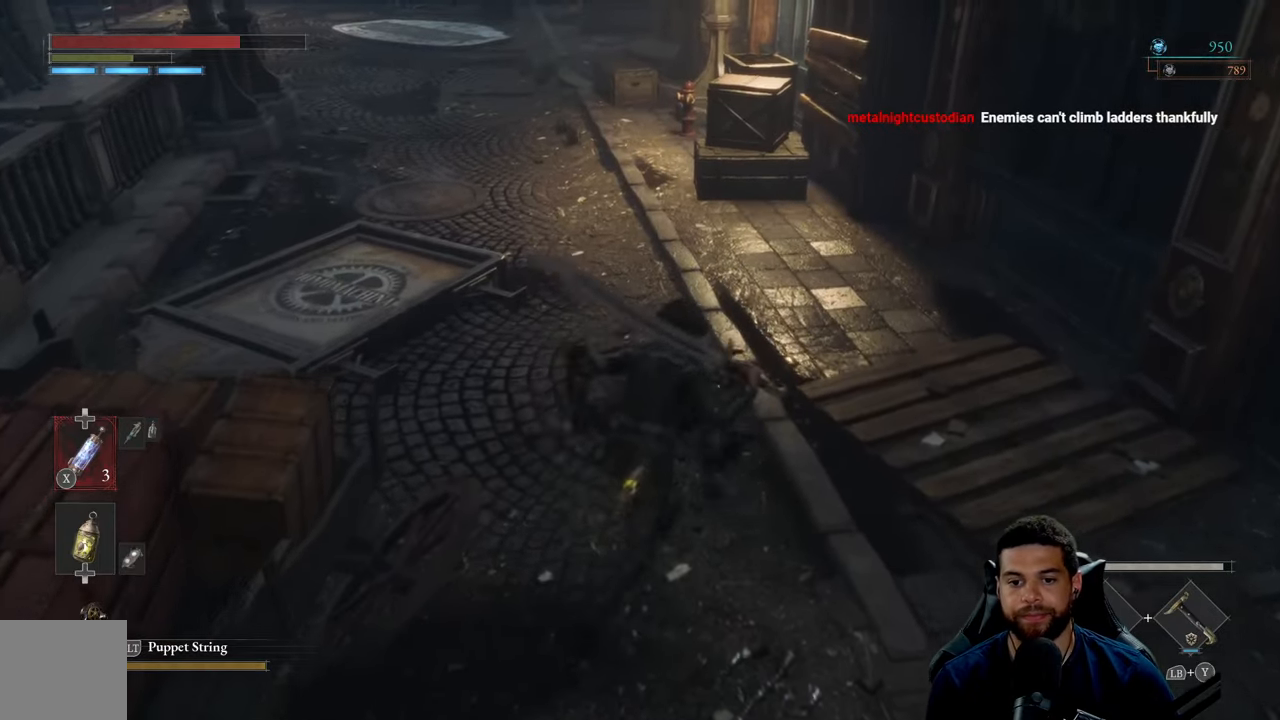
{"buttons": ["B"], "left_stick": "up-left", "right_stick": "center", "events": [[34, "A", "up"], [117, "A", "down"], [184, "A", "up"], [250, "A", "down"], [317, "left_stick", "up-left"], [350, "A", "up"]]}
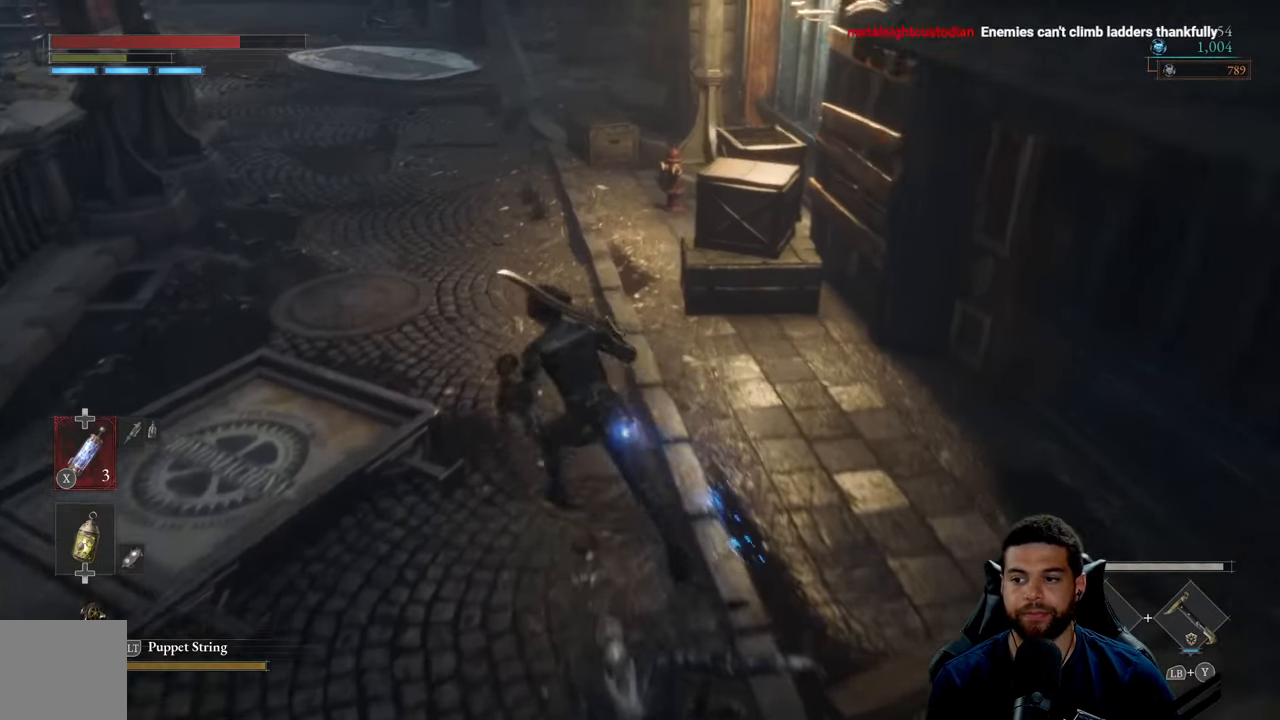
{"buttons": ["B"], "left_stick": "up", "right_stick": "up", "events": [[67, "right_stick", "left"], [84, "left_stick", "up"], [234, "right_stick", "center"], [384, "right_stick", "up"]]}
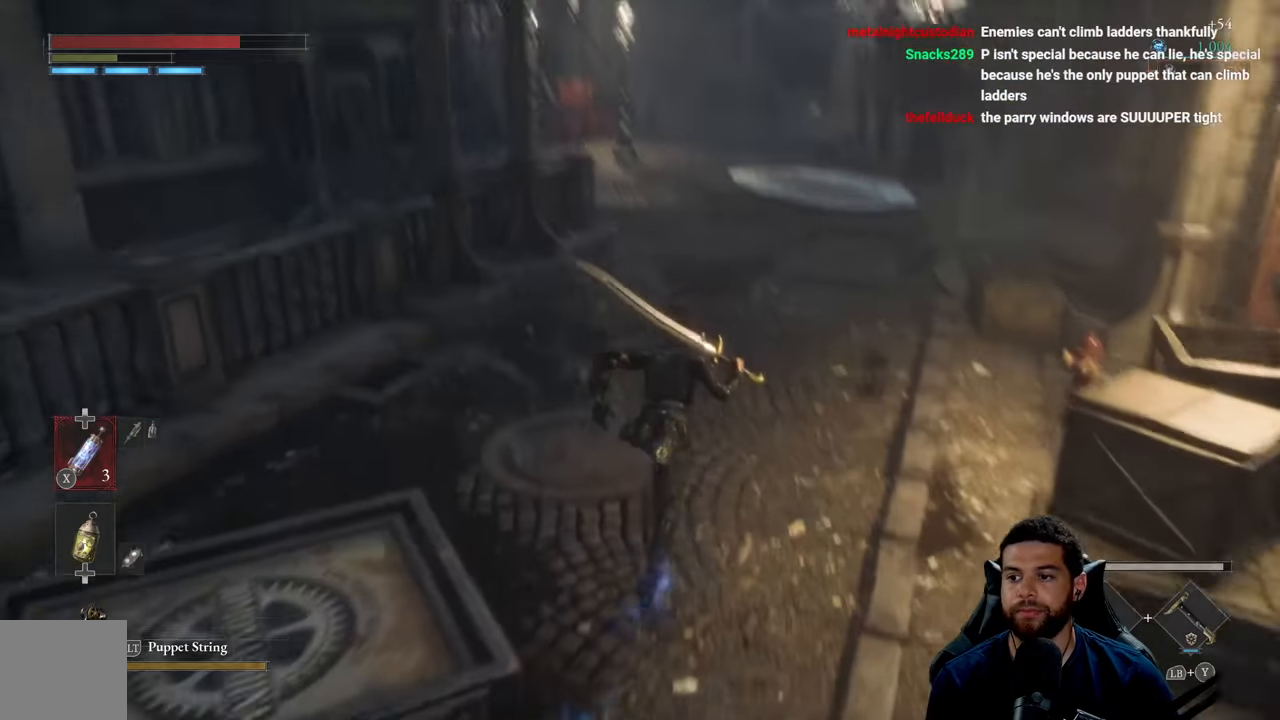
{"buttons": ["B"], "left_stick": "up", "right_stick": "left", "events": [[117, "right_stick", "center"], [384, "right_stick", "left"]]}
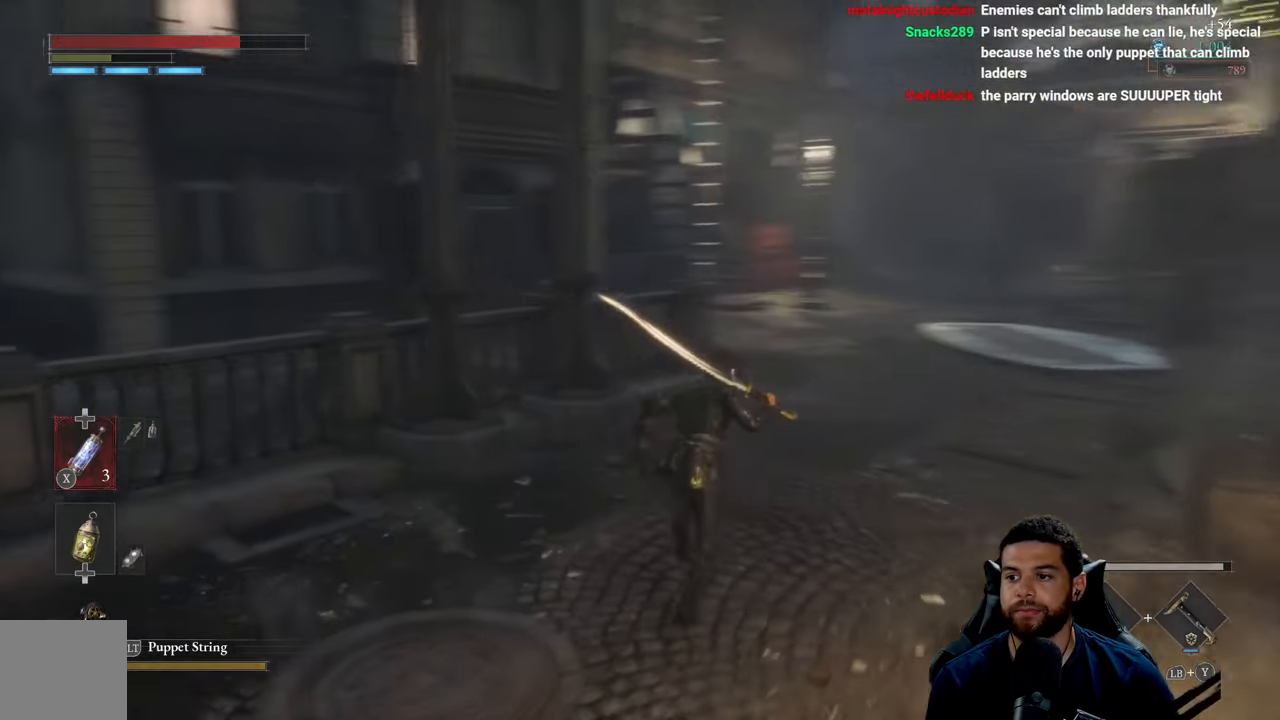
{"buttons": ["B"], "left_stick": "right", "right_stick": "left", "events": [[217, "left_stick", "up-right"], [434, "left_stick", "right"]]}
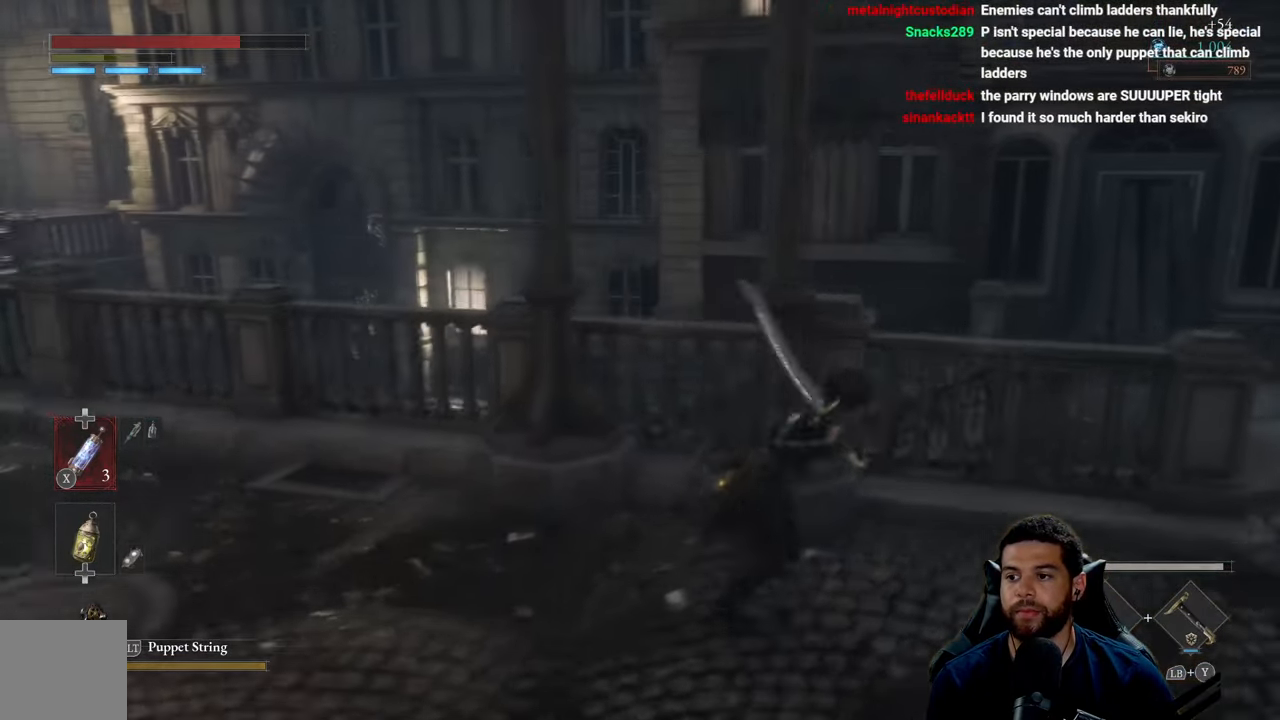
{"buttons": ["B"], "left_stick": "up-right", "right_stick": "center", "events": [[17, "right_stick", "center"], [217, "right_stick", "right"], [367, "right_stick", "center"], [384, "left_stick", "up-right"]]}
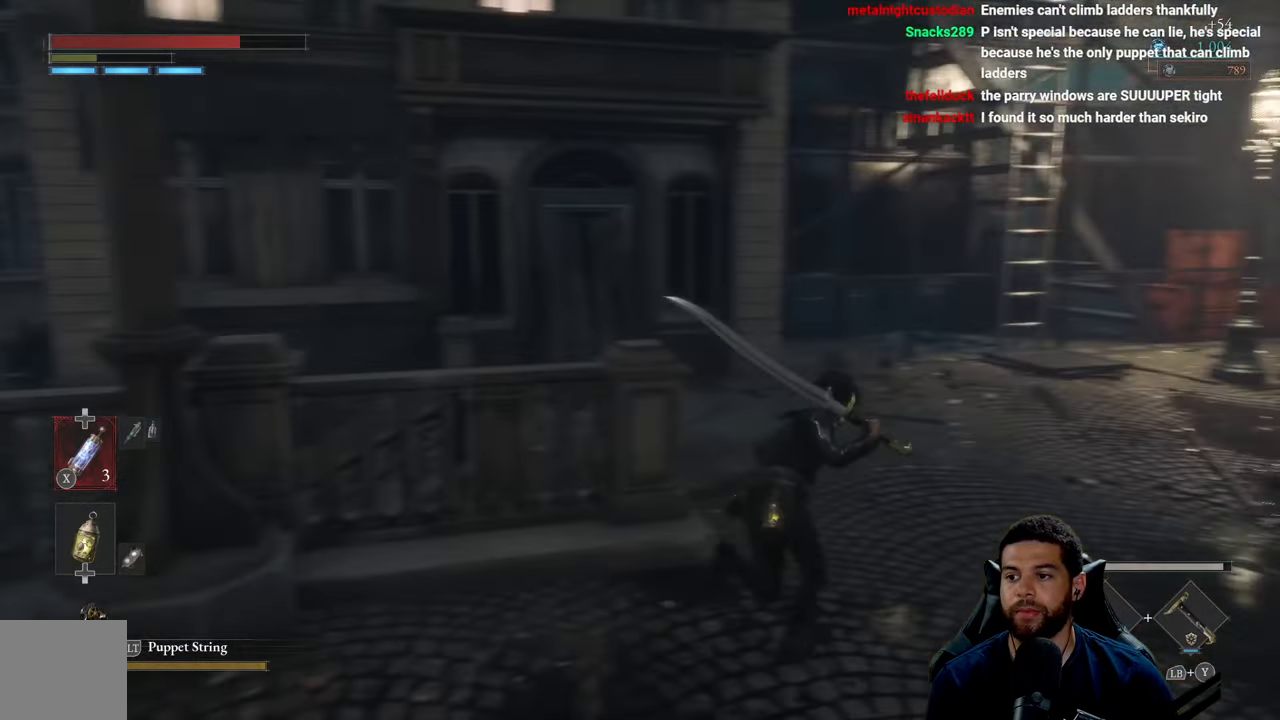
{"buttons": ["B"], "left_stick": "up-right", "right_stick": "center", "events": [[167, "right_stick", "up"], [284, "right_stick", "center"]]}
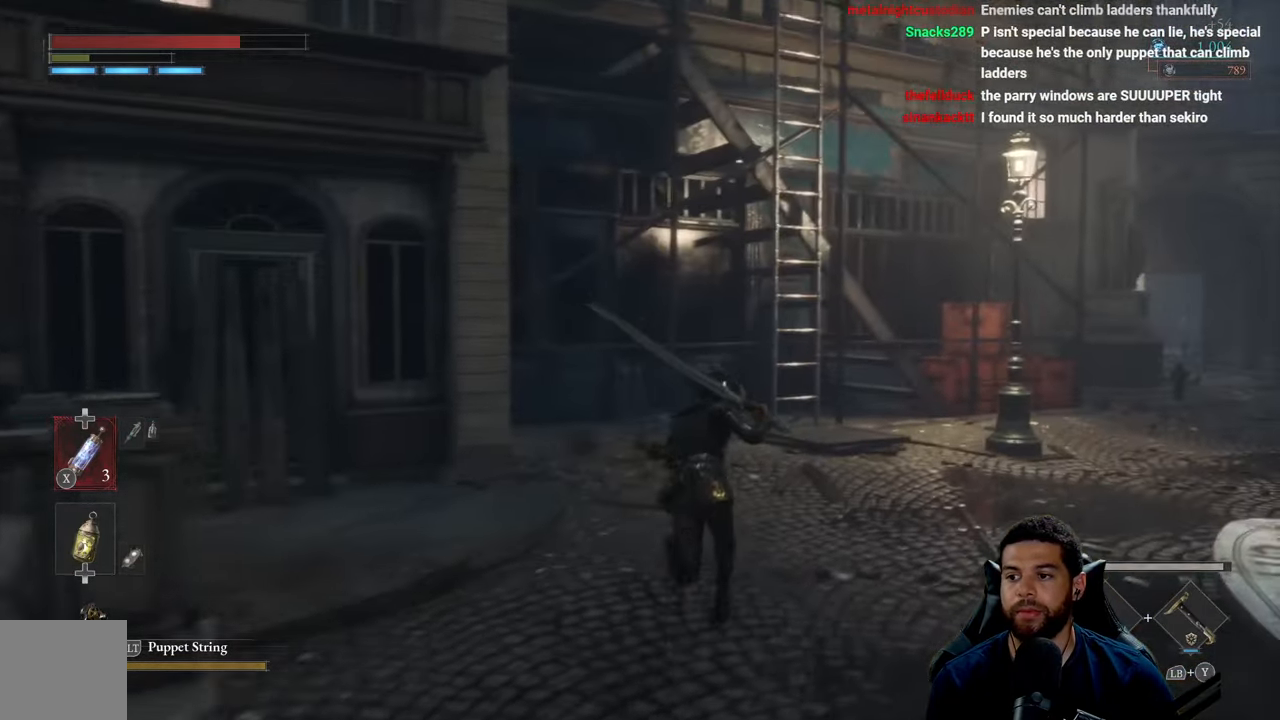
{"buttons": [], "left_stick": "up-right", "right_stick": "center", "events": [[366, "B", "up"]]}
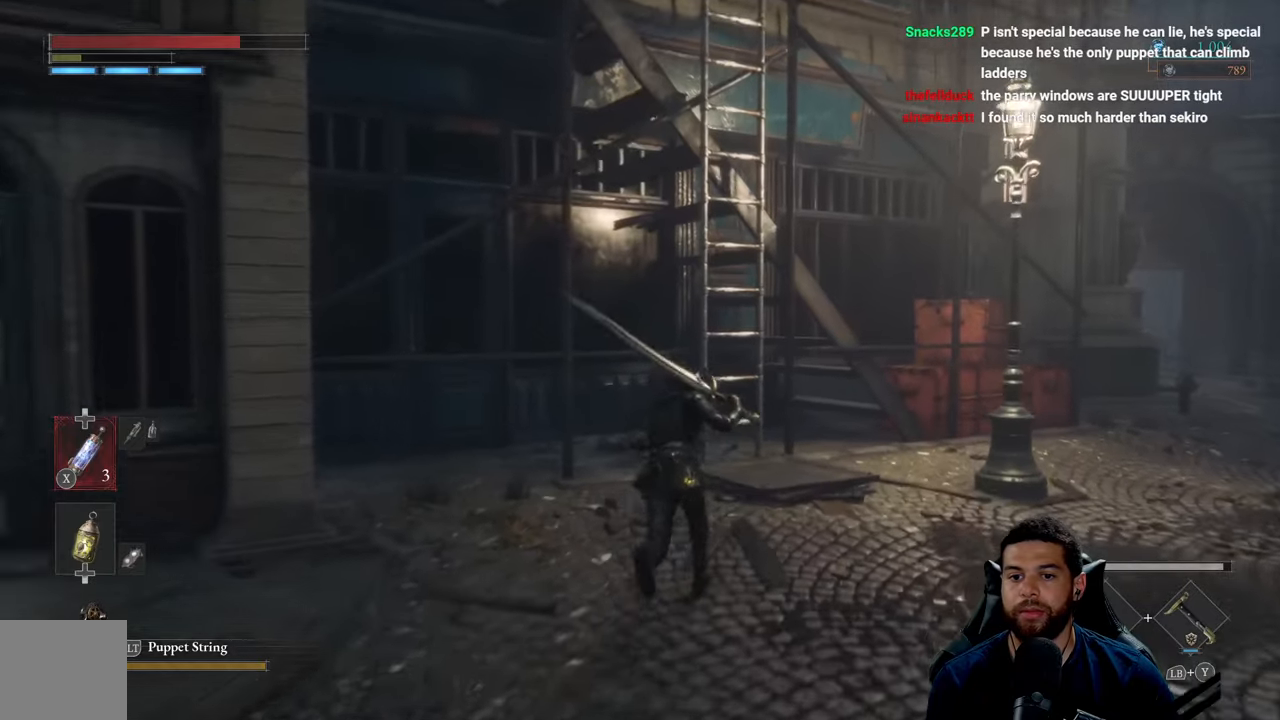
{"buttons": [], "left_stick": "up-right", "right_stick": "center", "events": [[183, "right_stick", "left"], [350, "right_stick", "center"]]}